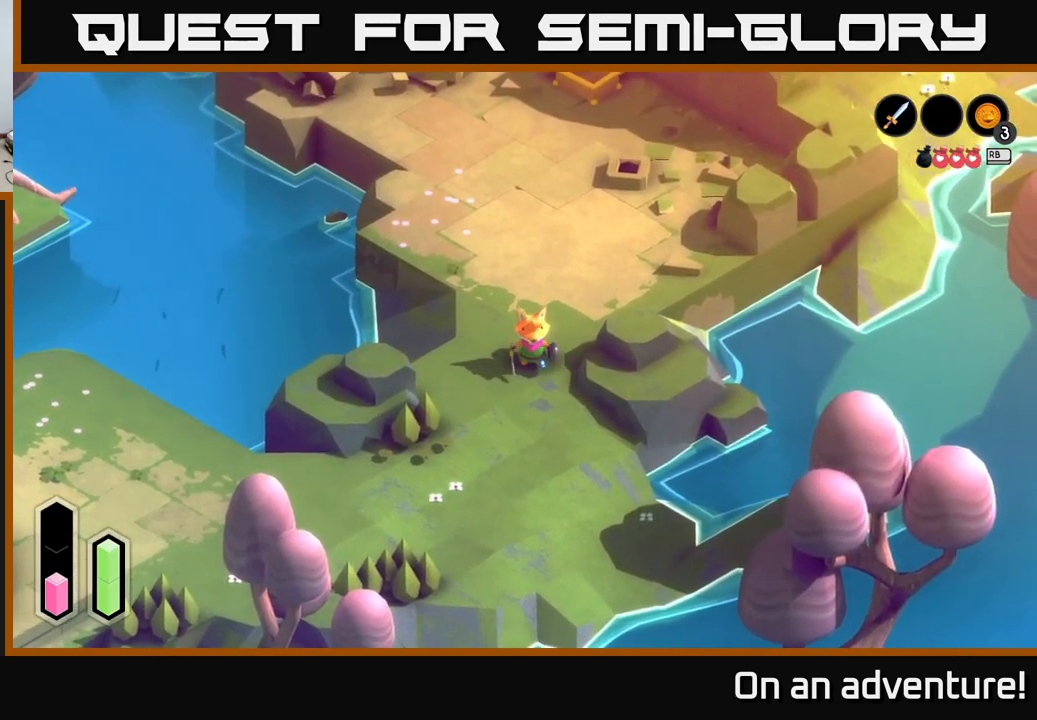
Gameplay with a controller (Xbox layout); each line is a JSON object with the inputs held at the frame after it. "events" lists button and stick changes between this image and that frame as [ms after this image, input, new state], when the widget could be followed in between.
{"buttons": ["A"], "left_stick": "up", "right_stick": "center", "events": [[350, "left_stick", "up"]]}
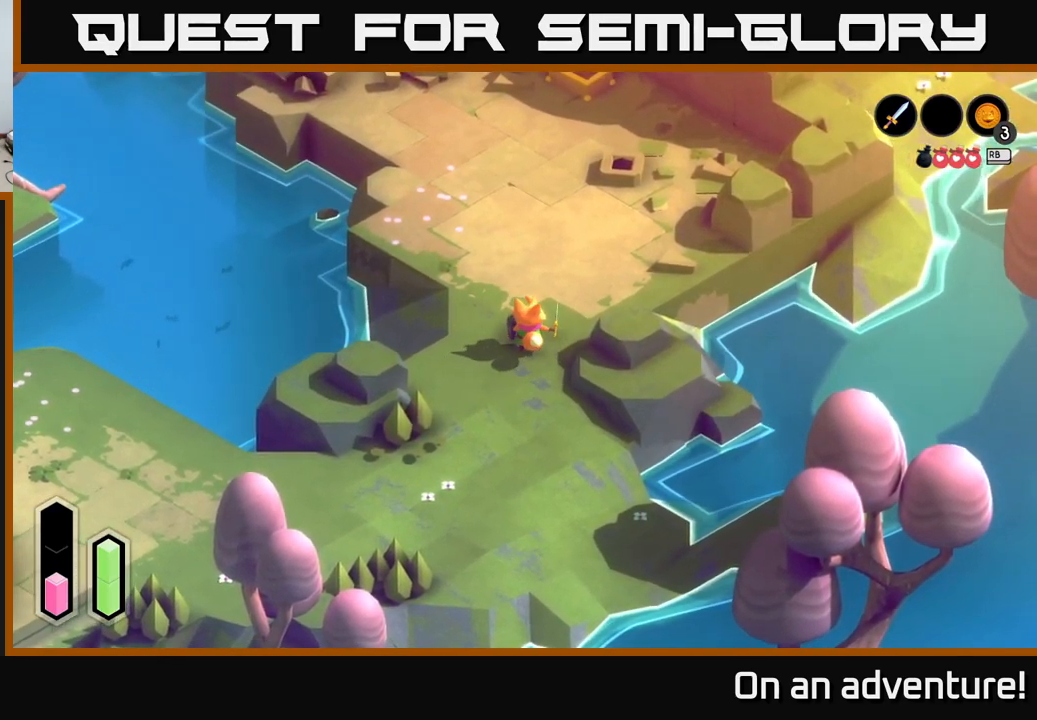
{"buttons": [], "left_stick": "up", "right_stick": "center", "events": [[50, "left_stick", "up-right"], [183, "A", "up"], [300, "left_stick", "up"]]}
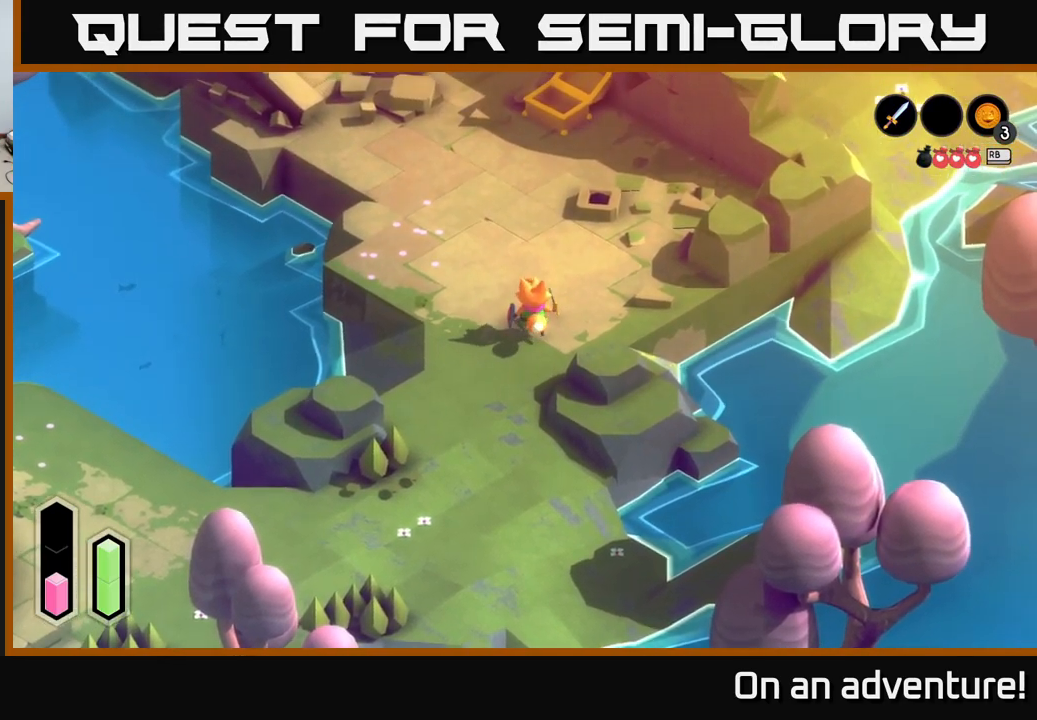
{"buttons": [], "left_stick": "up", "right_stick": "center", "events": []}
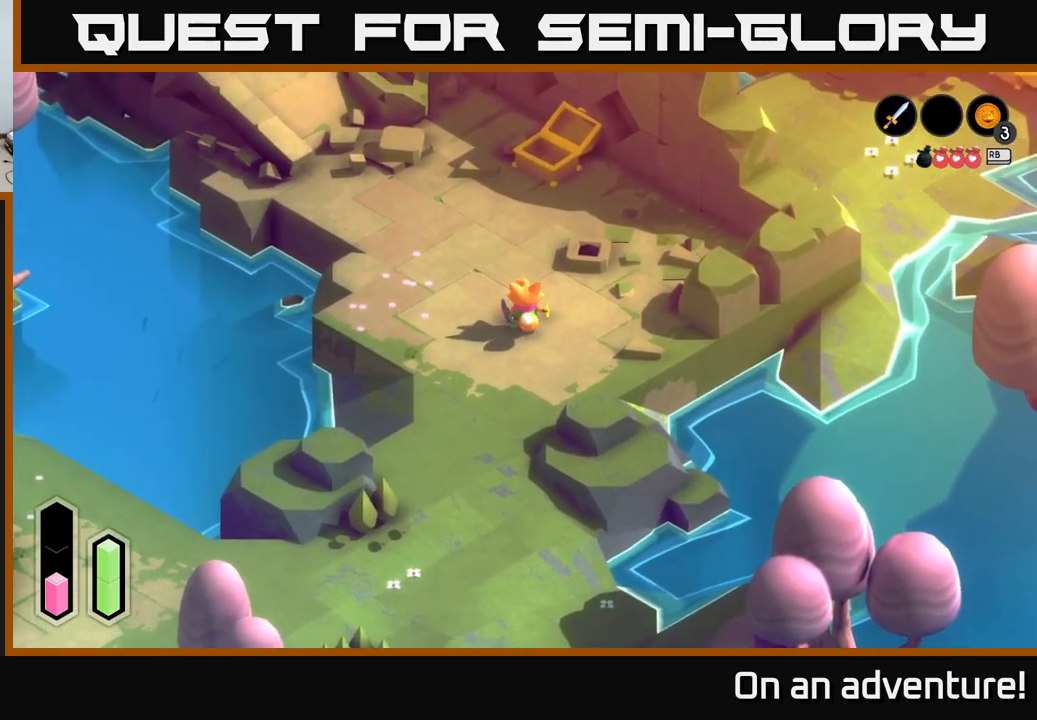
{"buttons": [], "left_stick": "up", "right_stick": "center", "events": []}
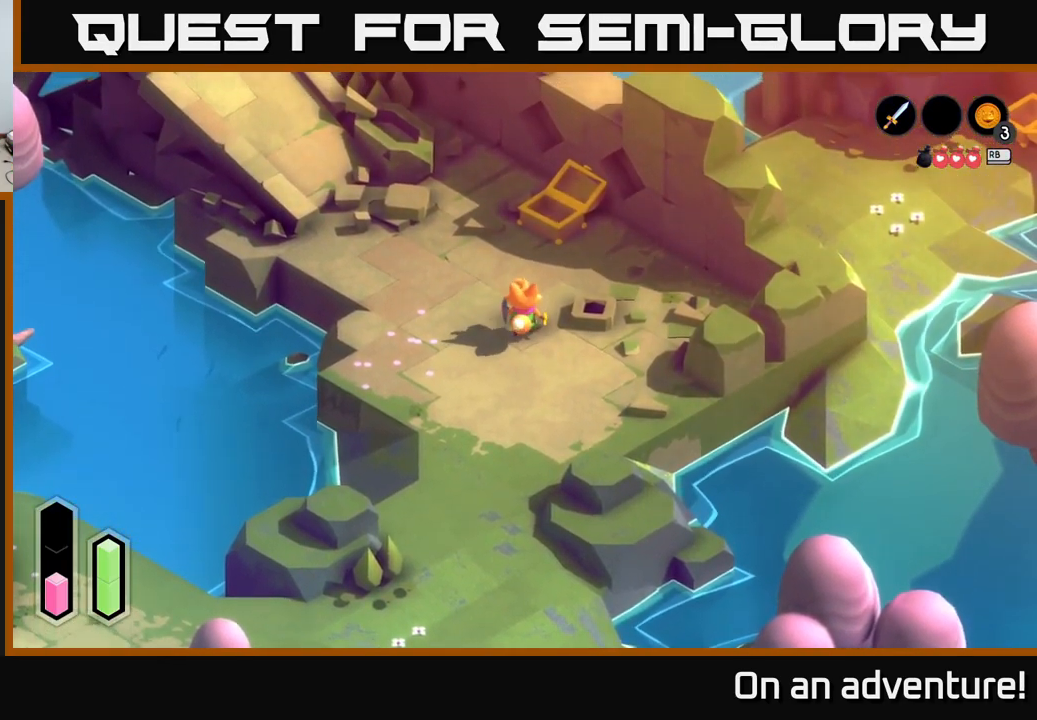
{"buttons": [], "left_stick": "left", "right_stick": "center", "events": [[33, "left_stick", "center"], [417, "left_stick", "left"]]}
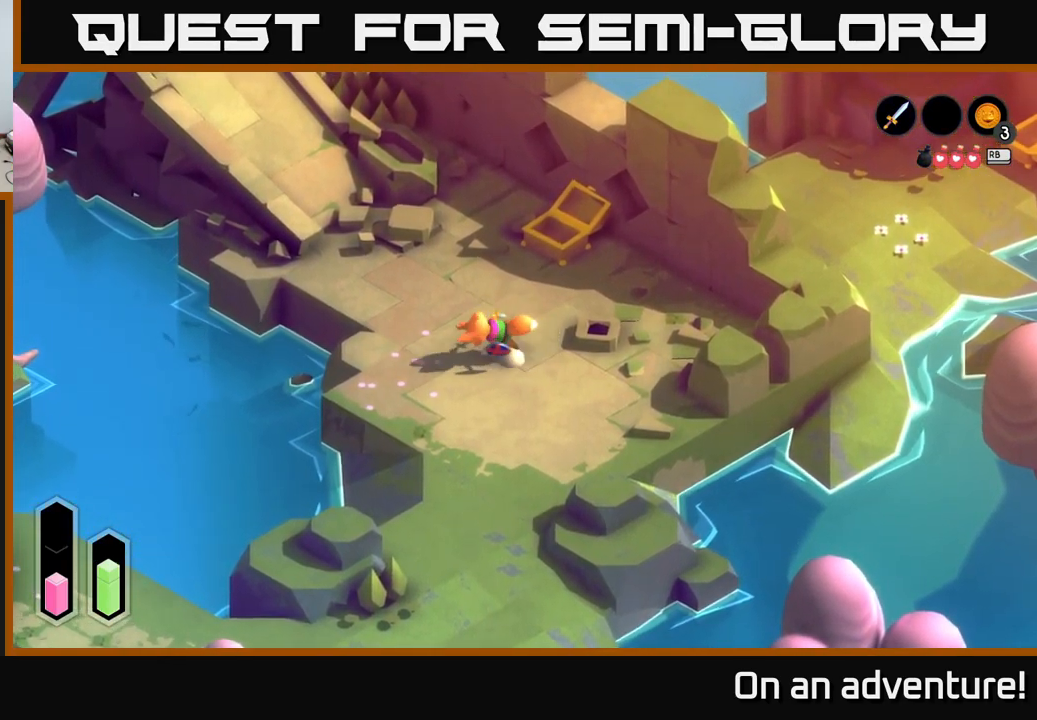
{"buttons": ["A"], "left_stick": "up-right", "right_stick": "center", "events": [[17, "A", "down"], [67, "left_stick", "up-left"], [217, "left_stick", "up"], [400, "left_stick", "up-right"]]}
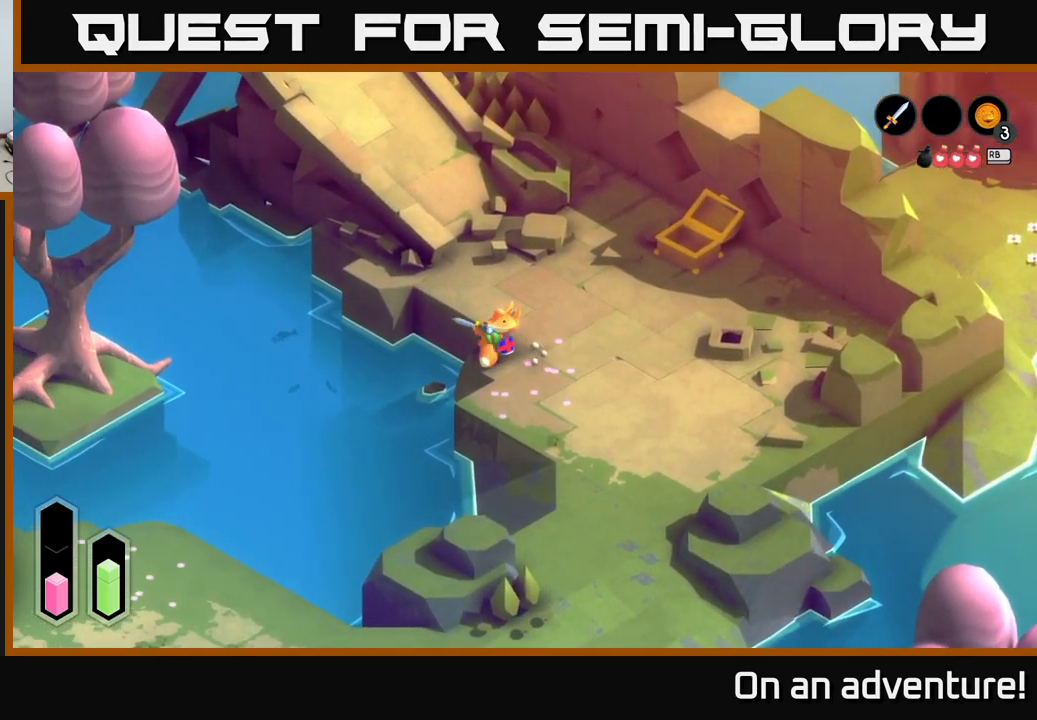
{"buttons": ["A"], "left_stick": "up", "right_stick": "center", "events": [[433, "left_stick", "up"]]}
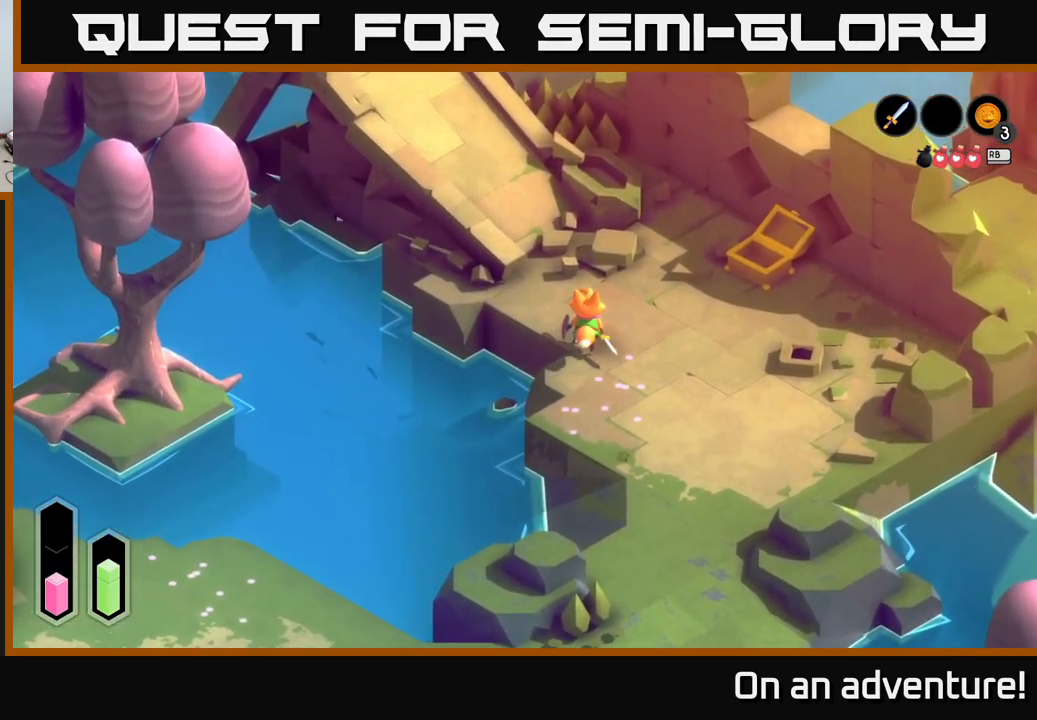
{"buttons": ["A"], "left_stick": "up-left", "right_stick": "center", "events": [[150, "left_stick", "up-left"]]}
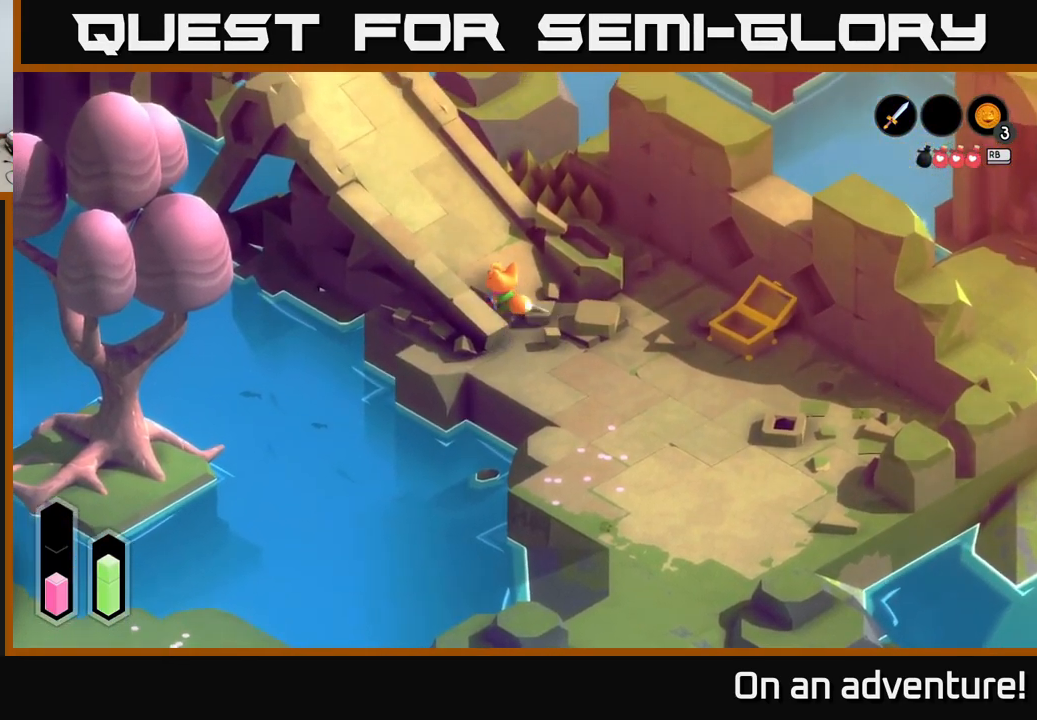
{"buttons": ["A"], "left_stick": "up-left", "right_stick": "center", "events": []}
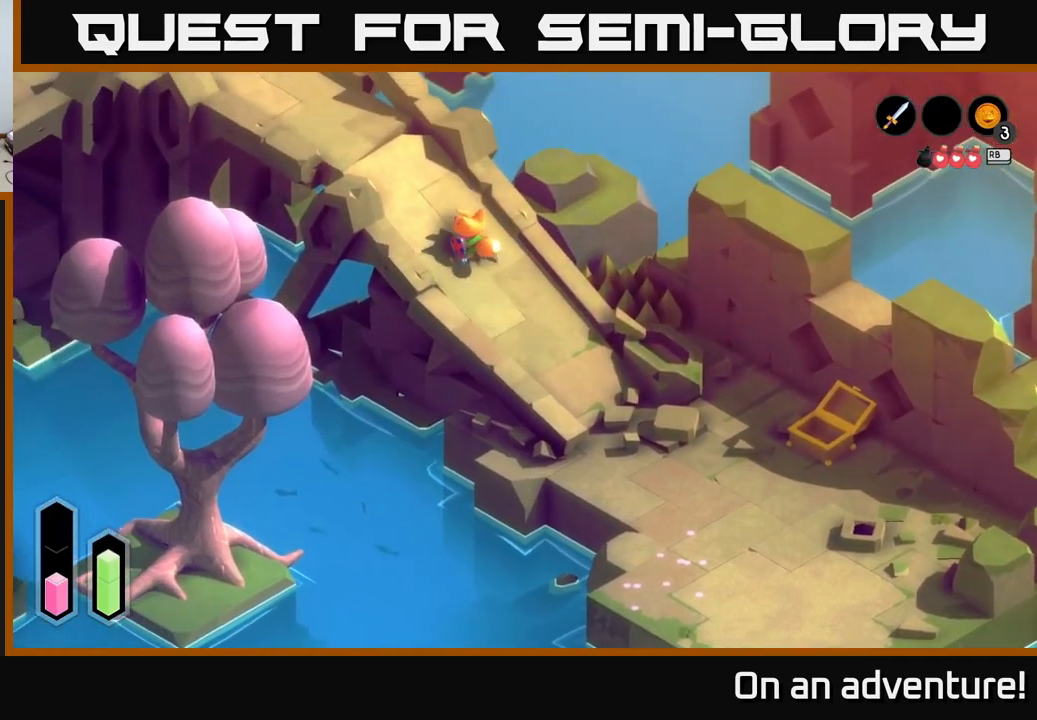
{"buttons": ["A"], "left_stick": "up-left", "right_stick": "center", "events": []}
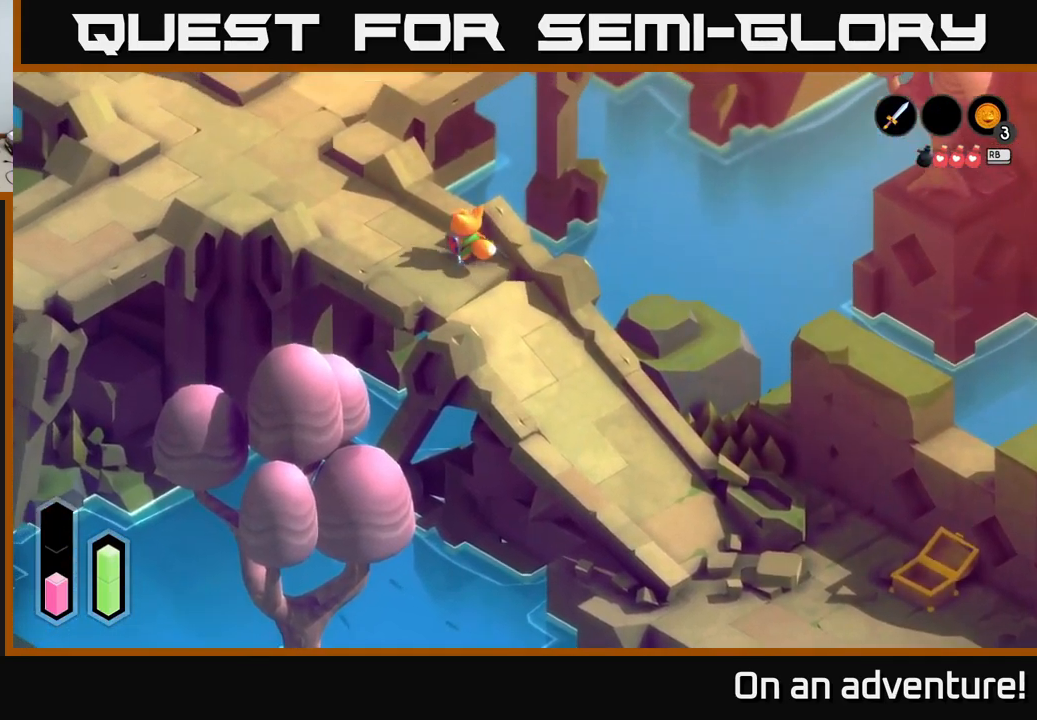
{"buttons": ["A"], "left_stick": "up-left", "right_stick": "center", "events": []}
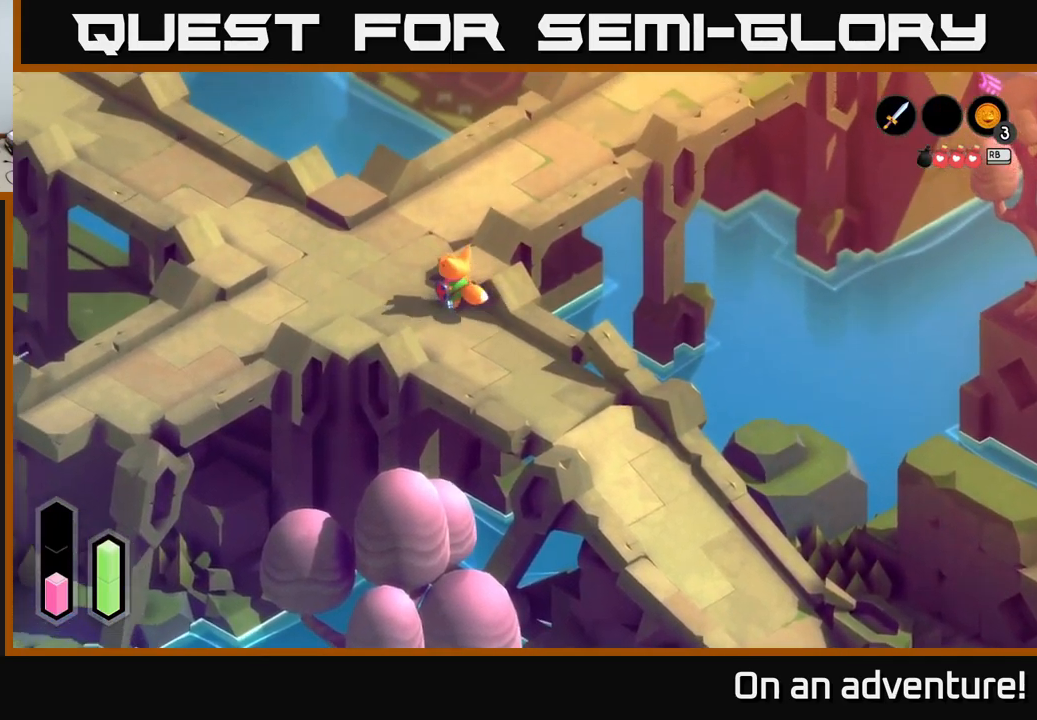
{"buttons": ["A"], "left_stick": "up-left", "right_stick": "center", "events": []}
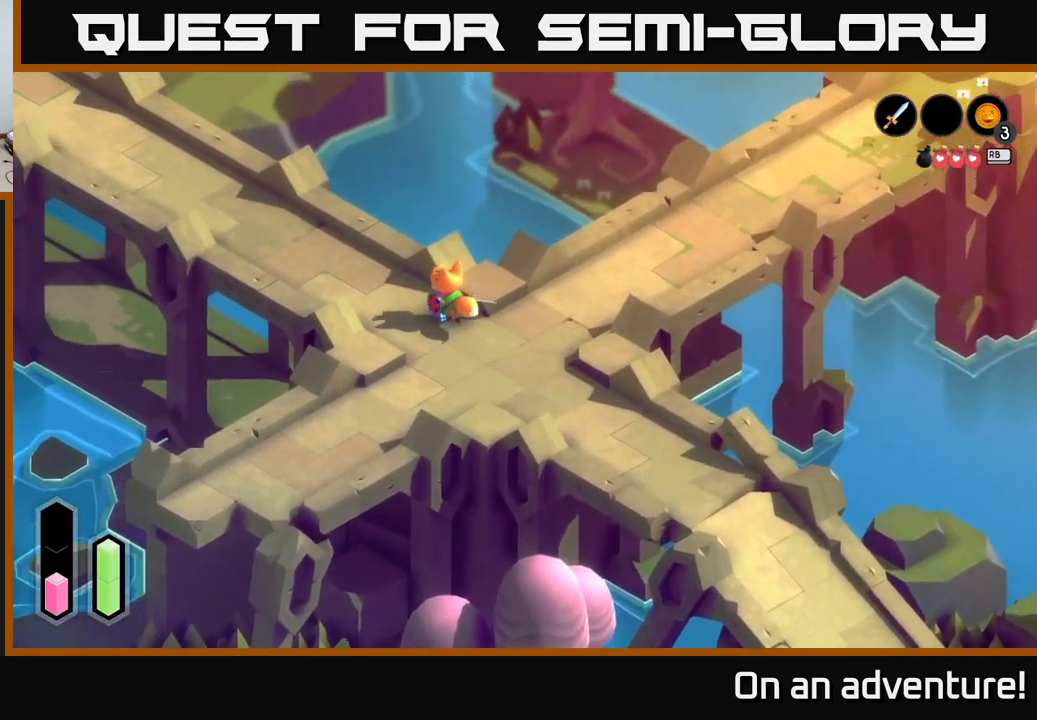
{"buttons": ["A"], "left_stick": "up-left", "right_stick": "center", "events": []}
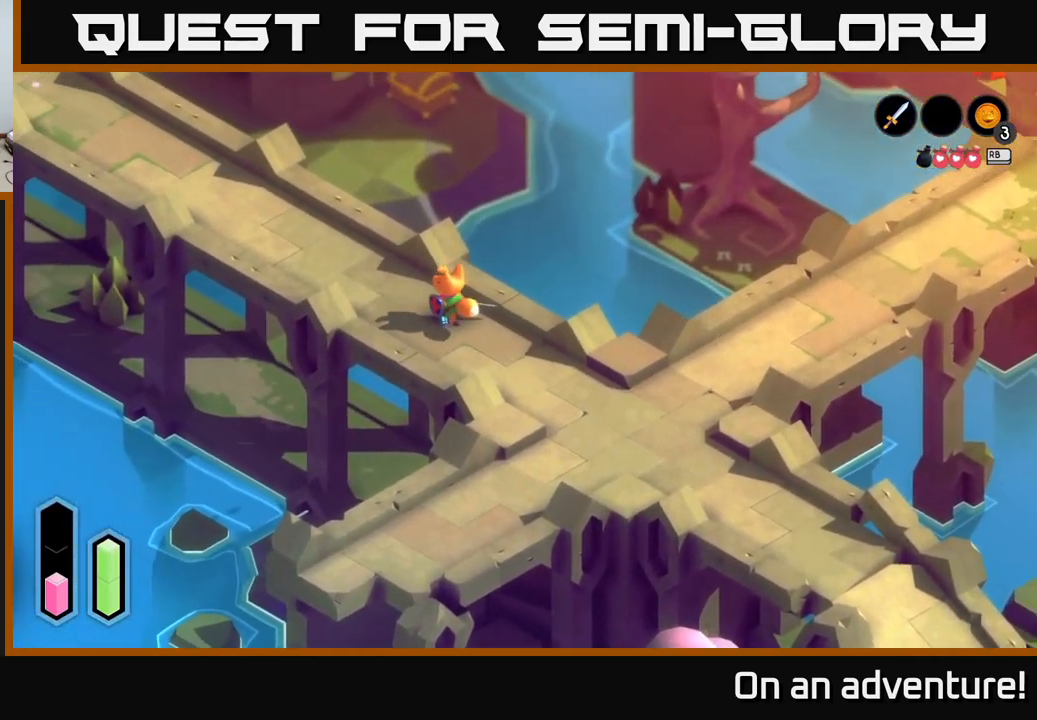
{"buttons": ["A"], "left_stick": "up-left", "right_stick": "center", "events": []}
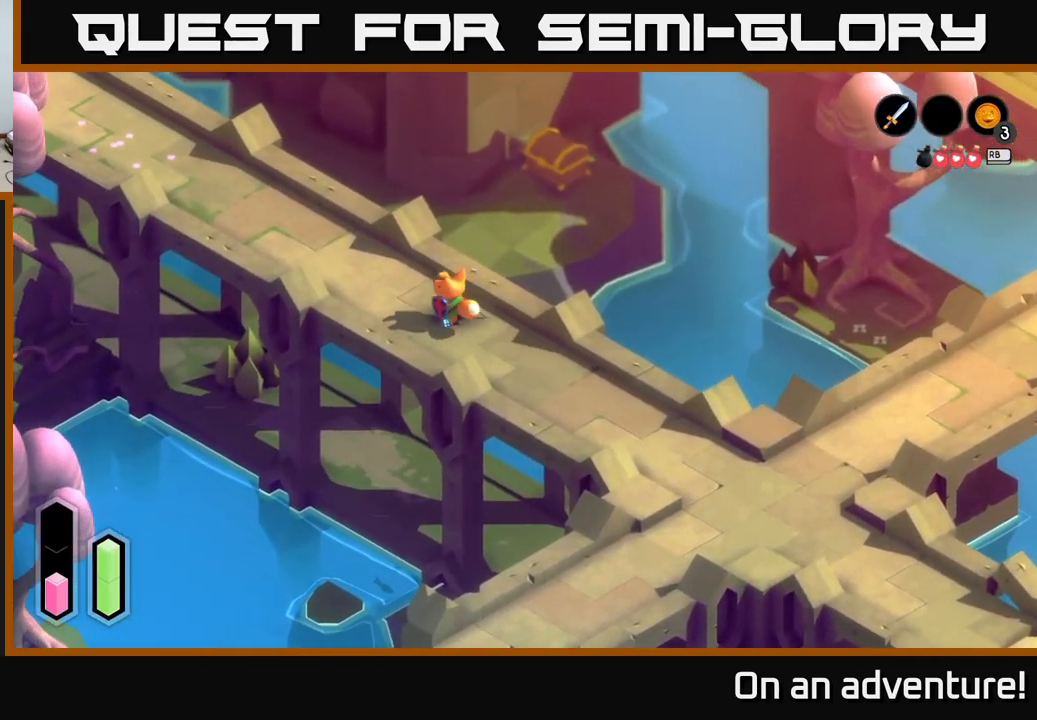
{"buttons": ["A"], "left_stick": "up-left", "right_stick": "center", "events": []}
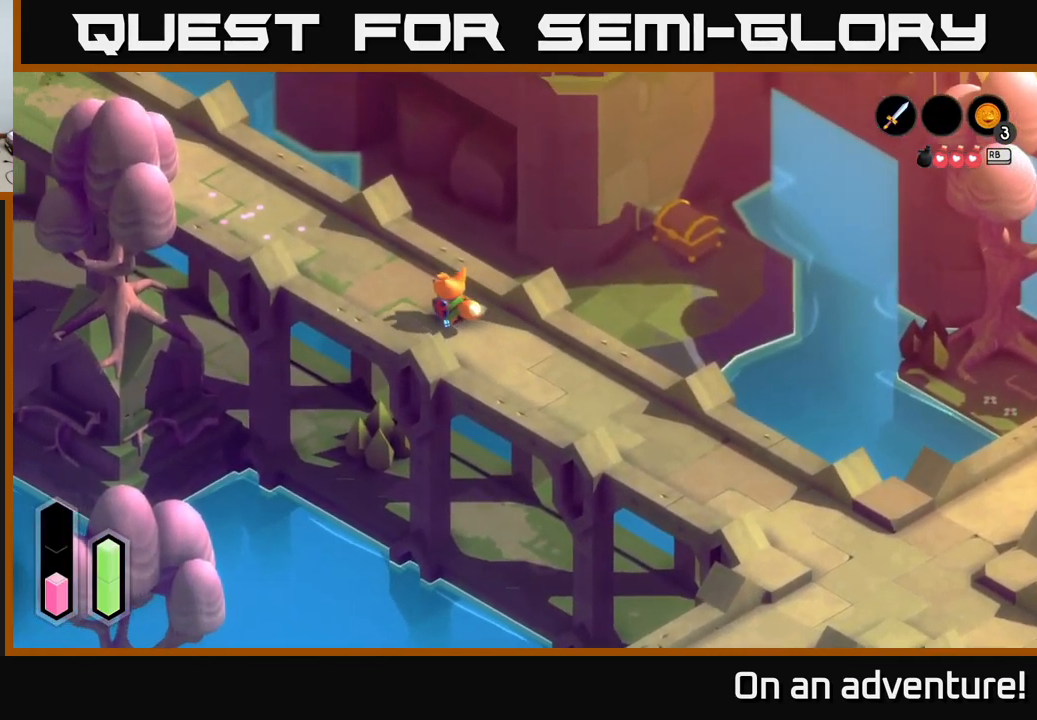
{"buttons": ["A"], "left_stick": "up-left", "right_stick": "center", "events": []}
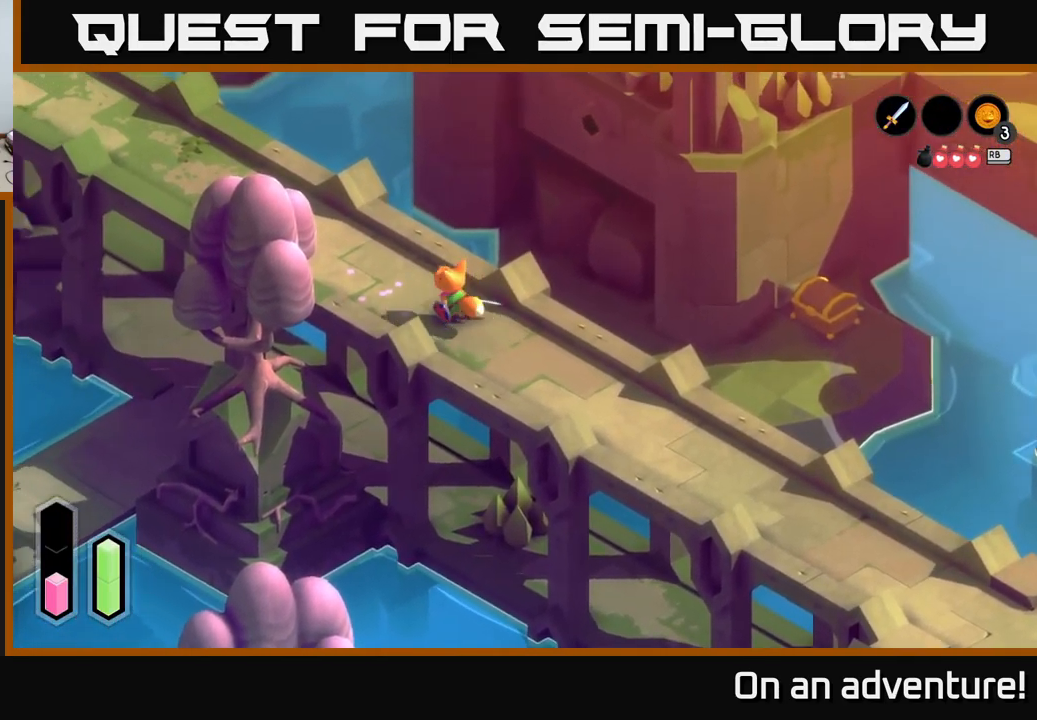
{"buttons": ["A"], "left_stick": "up-left", "right_stick": "center", "events": []}
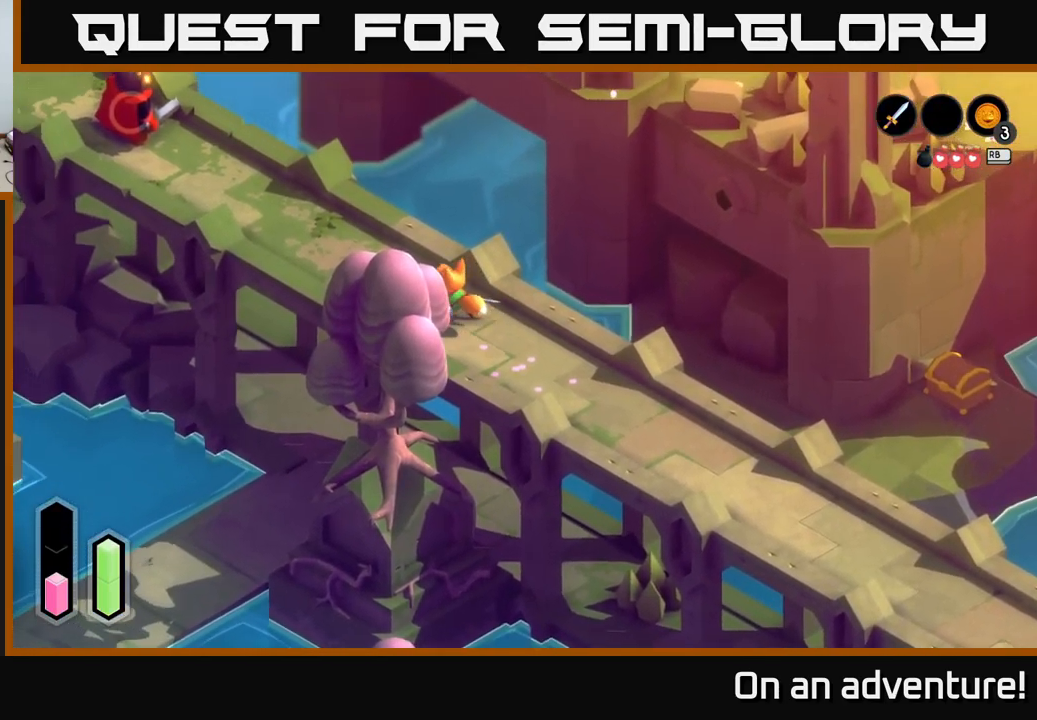
{"buttons": ["A", "L2"], "left_stick": "up-left", "right_stick": "center", "events": [[350, "L2", "down"]]}
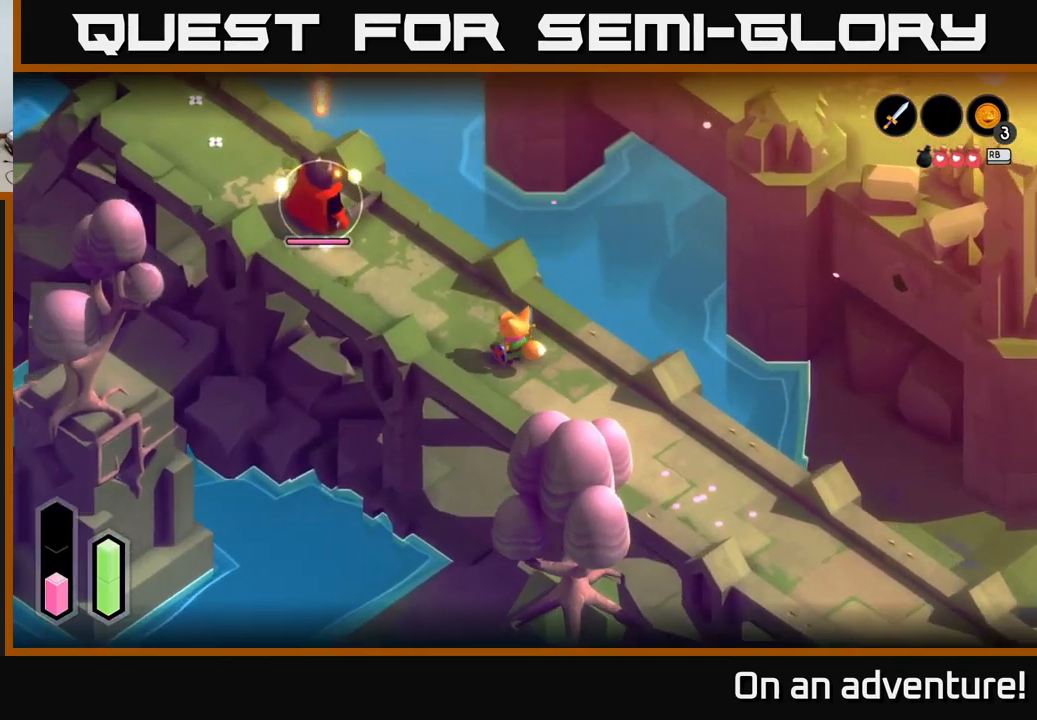
{"buttons": ["L2"], "left_stick": "up-left", "right_stick": "center", "events": [[266, "A", "up"]]}
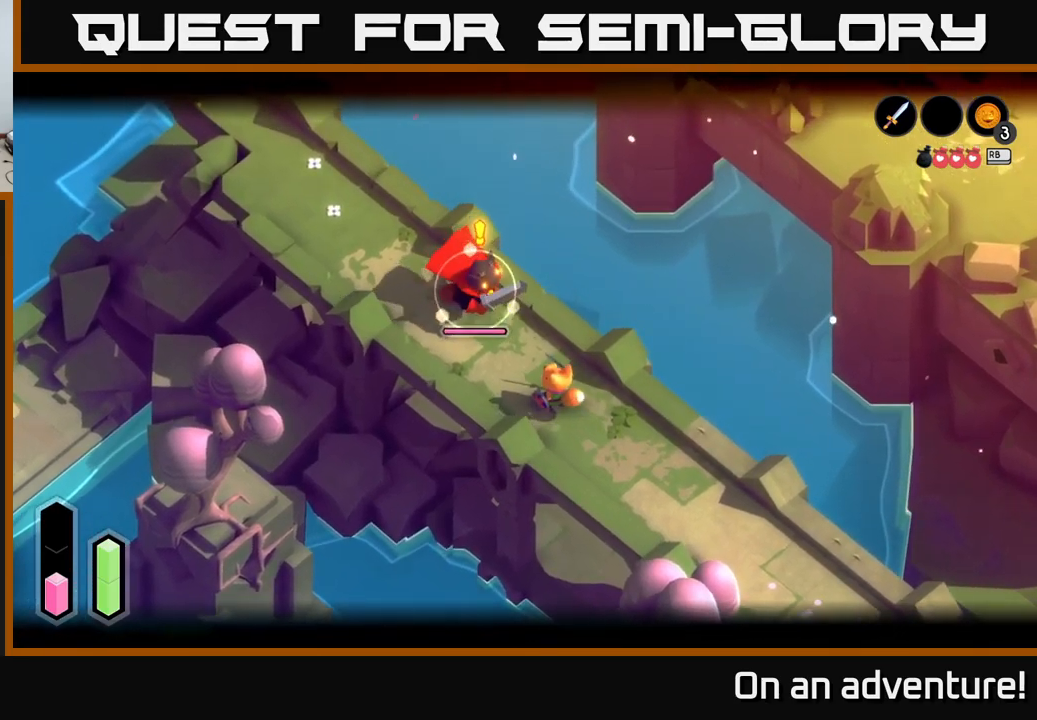
{"buttons": ["L2"], "left_stick": "center", "right_stick": "center", "events": [[117, "X", "down"], [200, "X", "up"], [300, "left_stick", "center"]]}
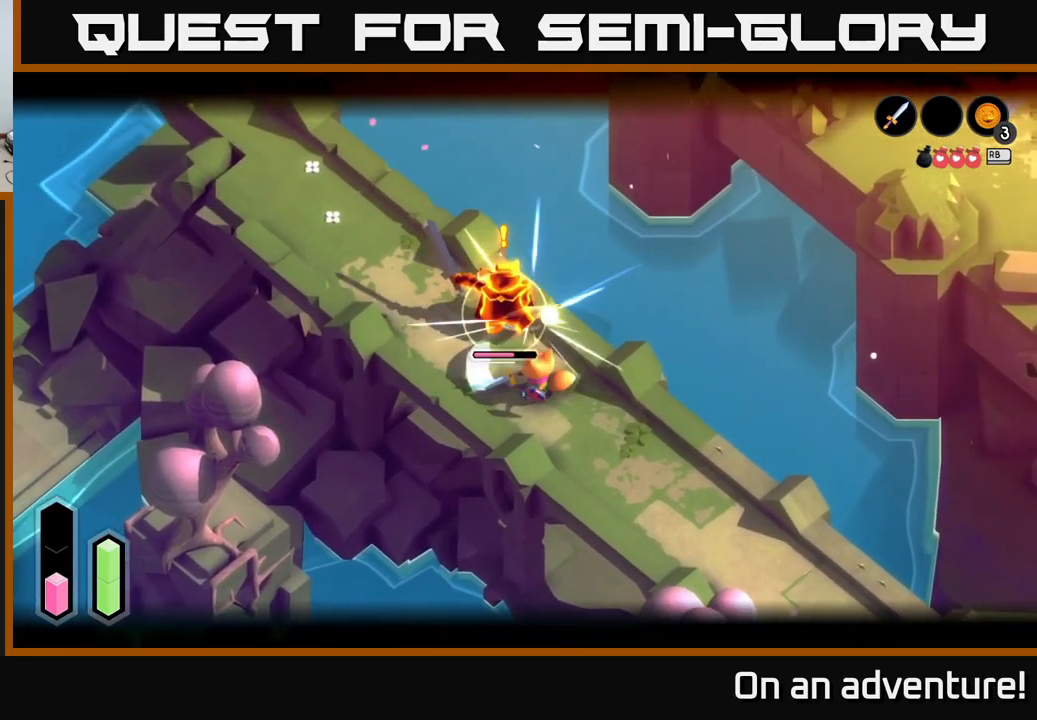
{"buttons": ["L2"], "left_stick": "down-right", "right_stick": "center", "events": [[100, "left_stick", "down-right"], [167, "A", "down"], [217, "A", "up"], [317, "A", "down"], [367, "A", "up"]]}
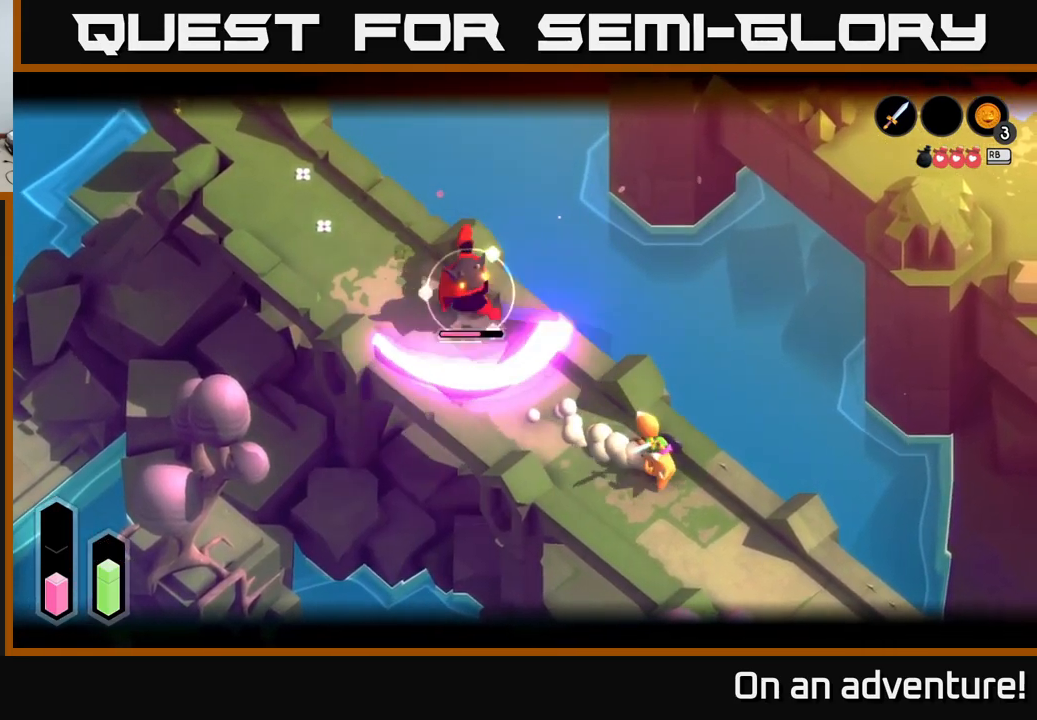
{"buttons": ["L2"], "left_stick": "up-left", "right_stick": "center", "events": [[34, "left_stick", "center"], [234, "left_stick", "up-left"]]}
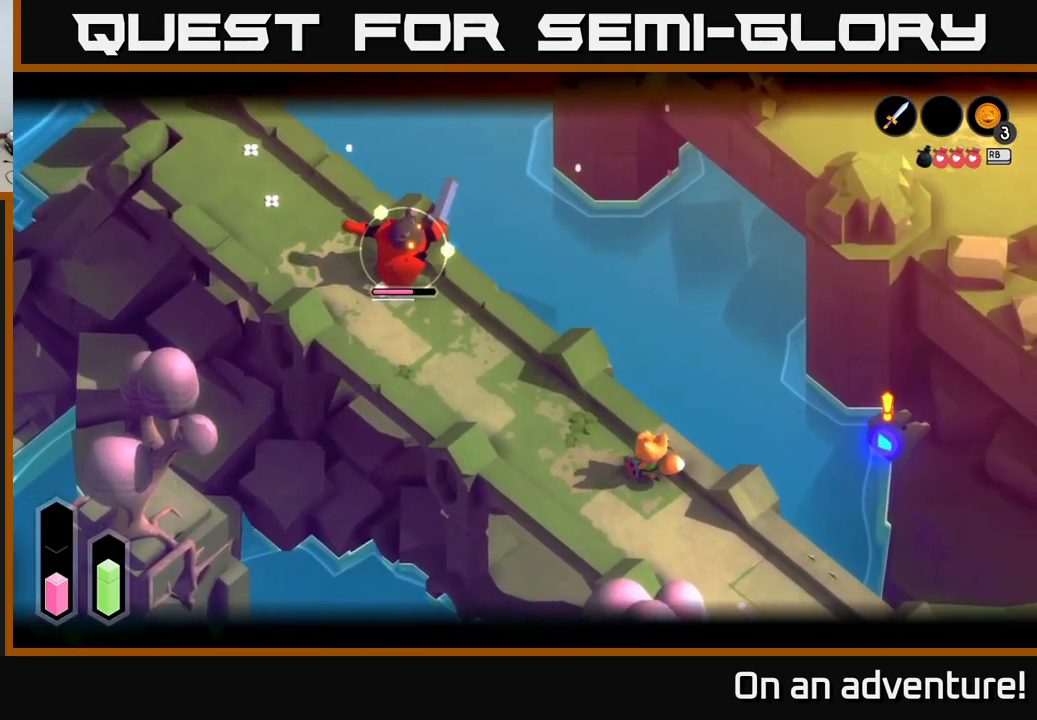
{"buttons": ["L2"], "left_stick": "up-left", "right_stick": "center", "events": [[167, "left_stick", "left"], [484, "left_stick", "up-left"]]}
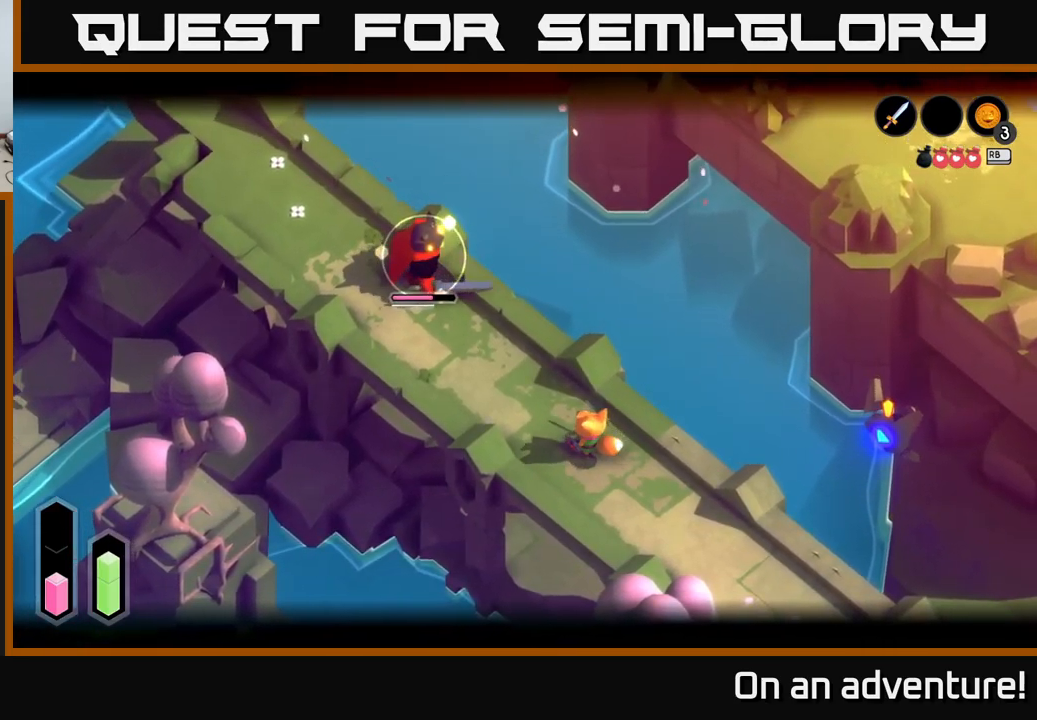
{"buttons": ["X", "L2"], "left_stick": "up-left", "right_stick": "center", "events": [[484, "X", "down"]]}
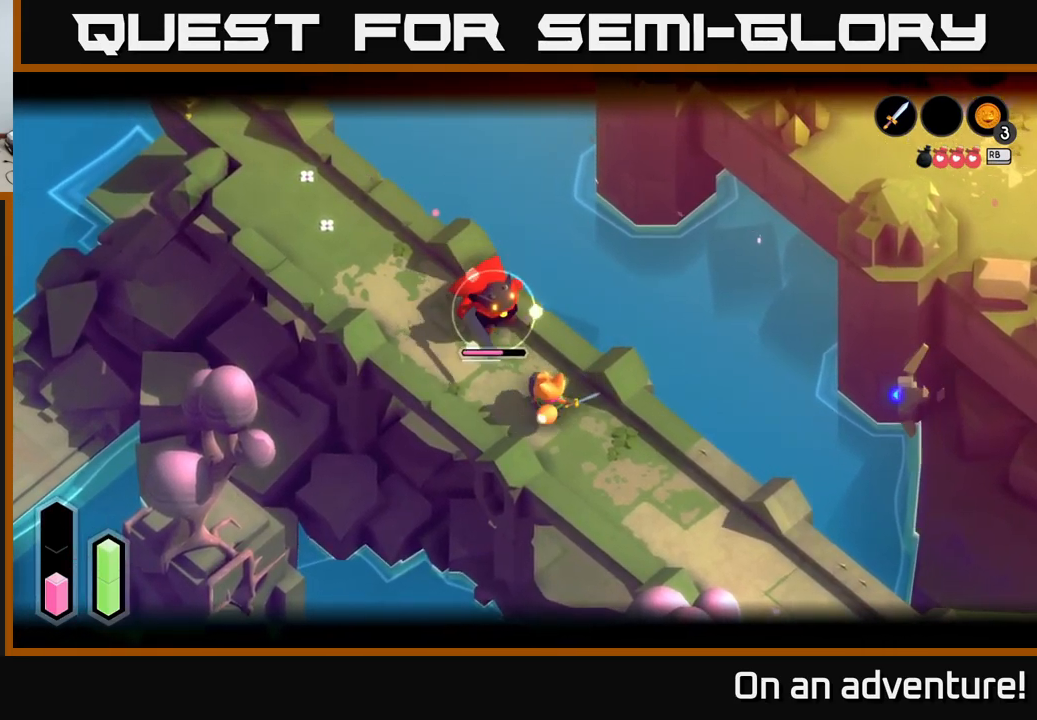
{"buttons": ["X", "L2"], "left_stick": "up-left", "right_stick": "center", "events": [[84, "X", "up"], [167, "X", "down"], [250, "X", "up"], [317, "X", "down"], [384, "X", "up"], [450, "X", "down"]]}
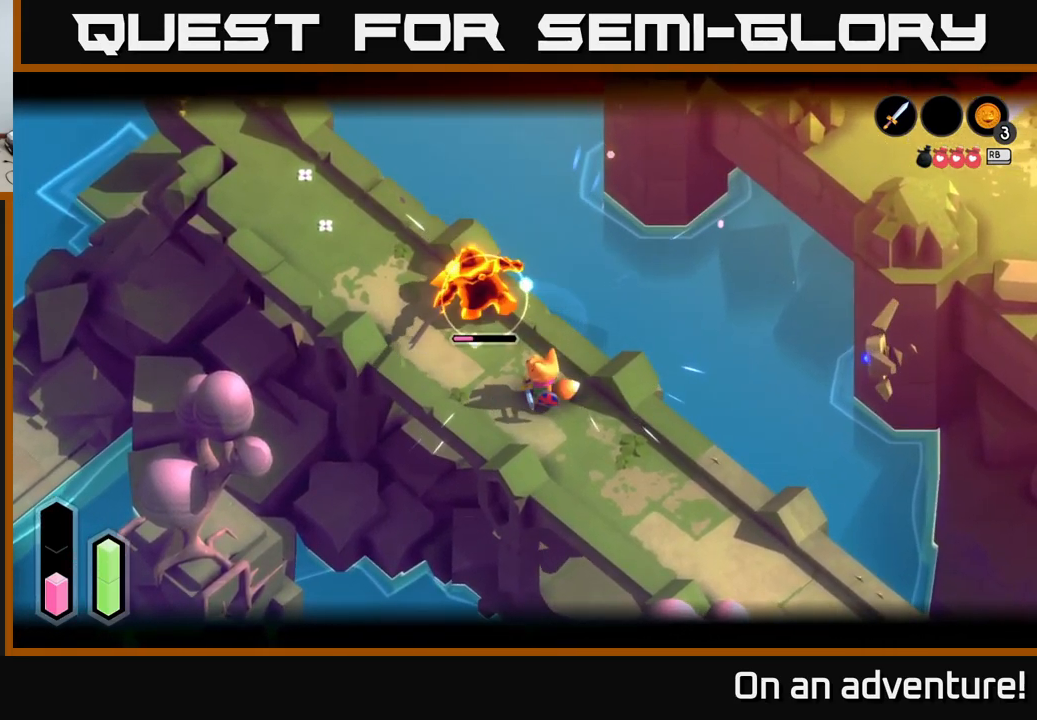
{"buttons": ["L2"], "left_stick": "up-left", "right_stick": "center", "events": [[84, "X", "up"]]}
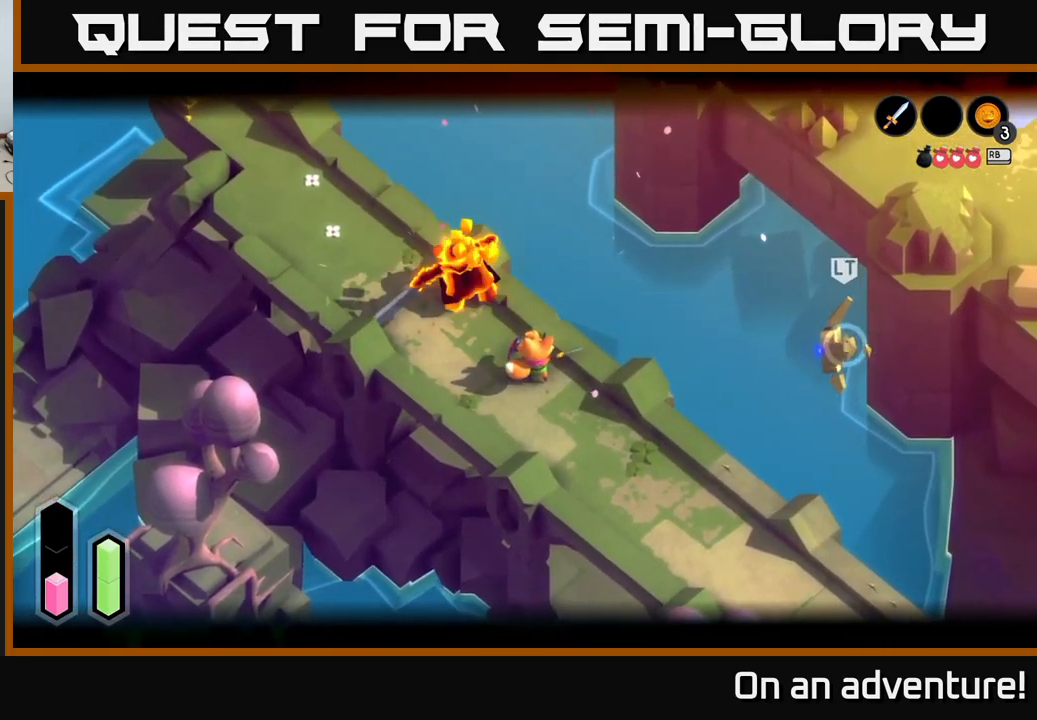
{"buttons": ["A"], "left_stick": "up-left", "right_stick": "center", "events": [[167, "L2", "up"], [500, "A", "down"]]}
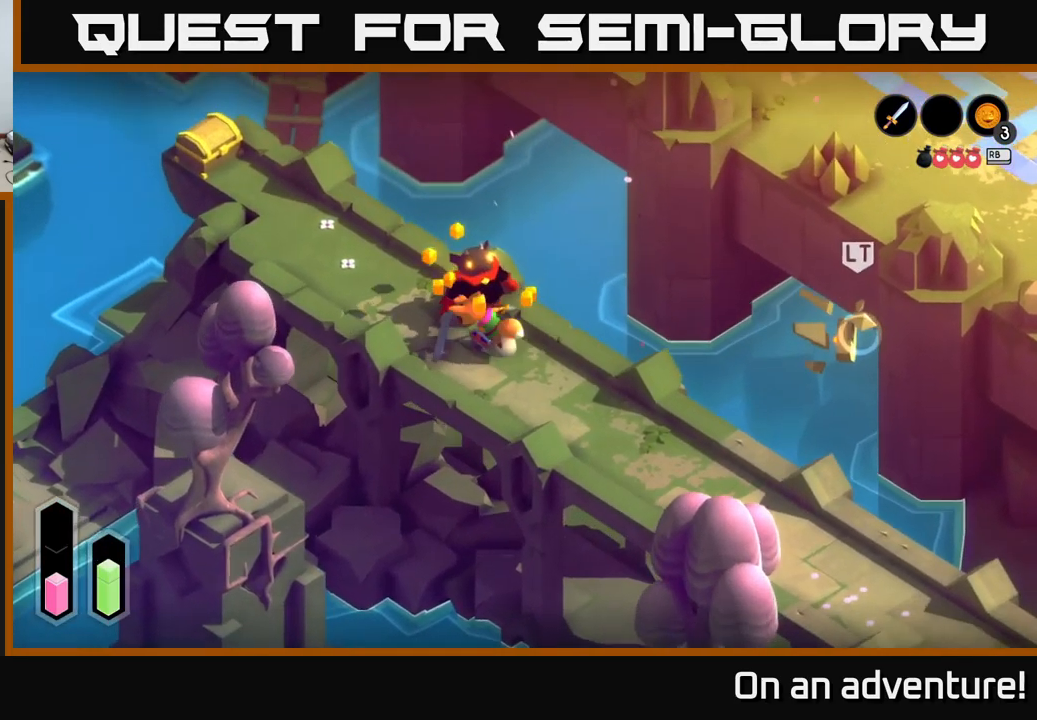
{"buttons": ["A"], "left_stick": "up", "right_stick": "center", "events": [[484, "left_stick", "up"]]}
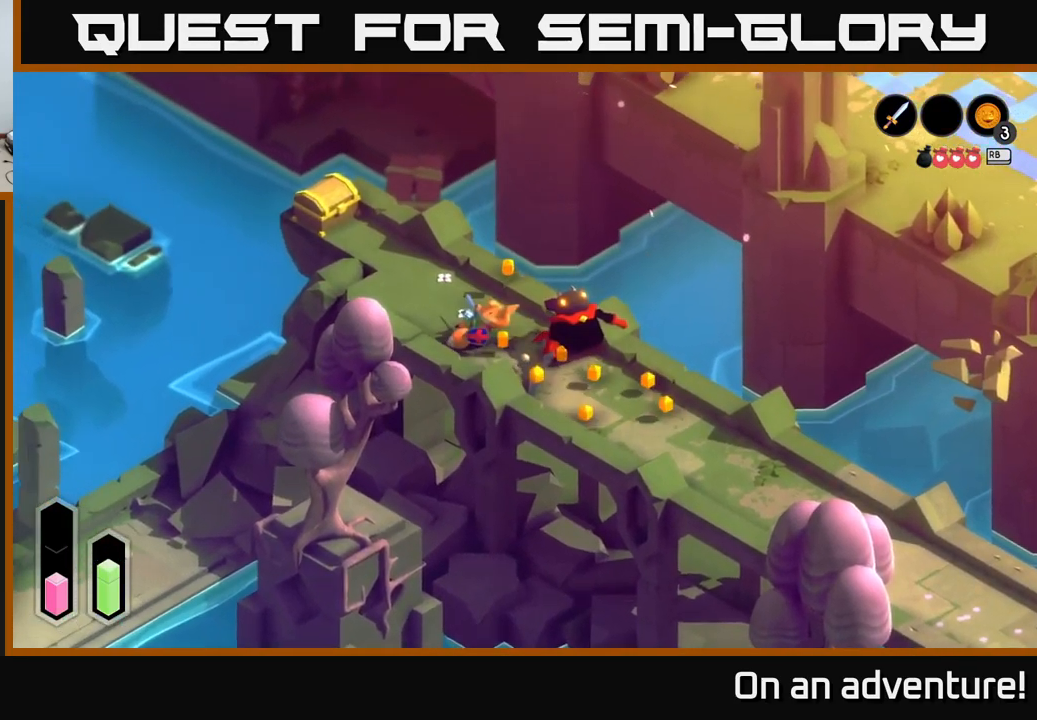
{"buttons": ["A"], "left_stick": "up", "right_stick": "center", "events": []}
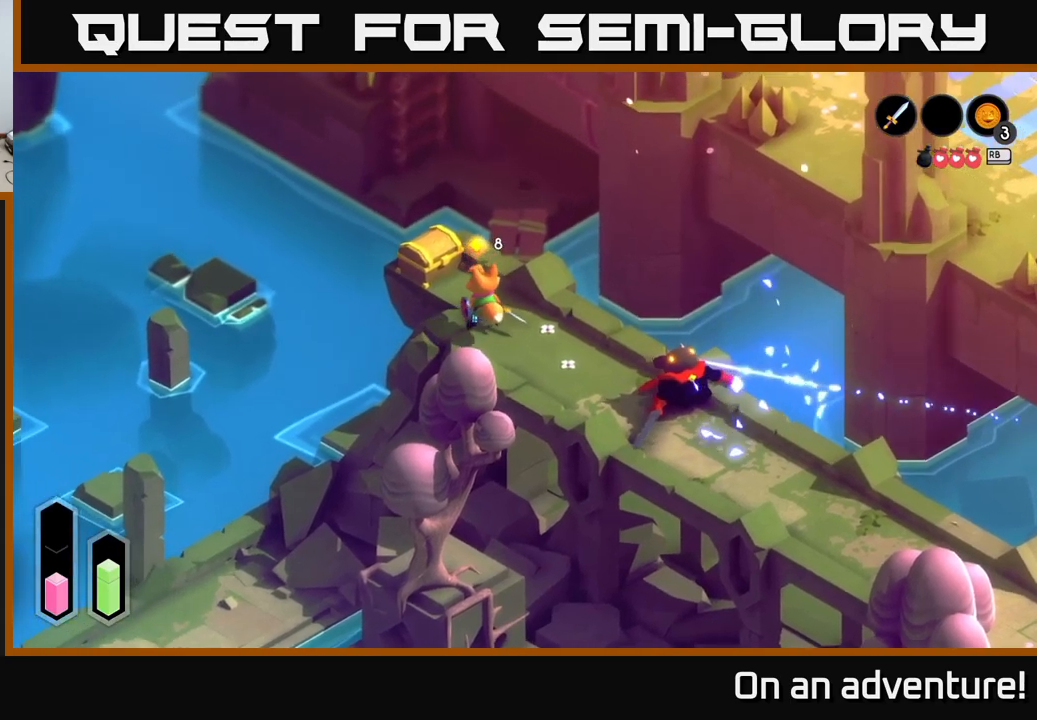
{"buttons": [], "left_stick": "center", "right_stick": "center", "events": [[200, "left_stick", "up-left"], [300, "A", "up"], [367, "A", "down"], [367, "left_stick", "center"], [450, "A", "up"]]}